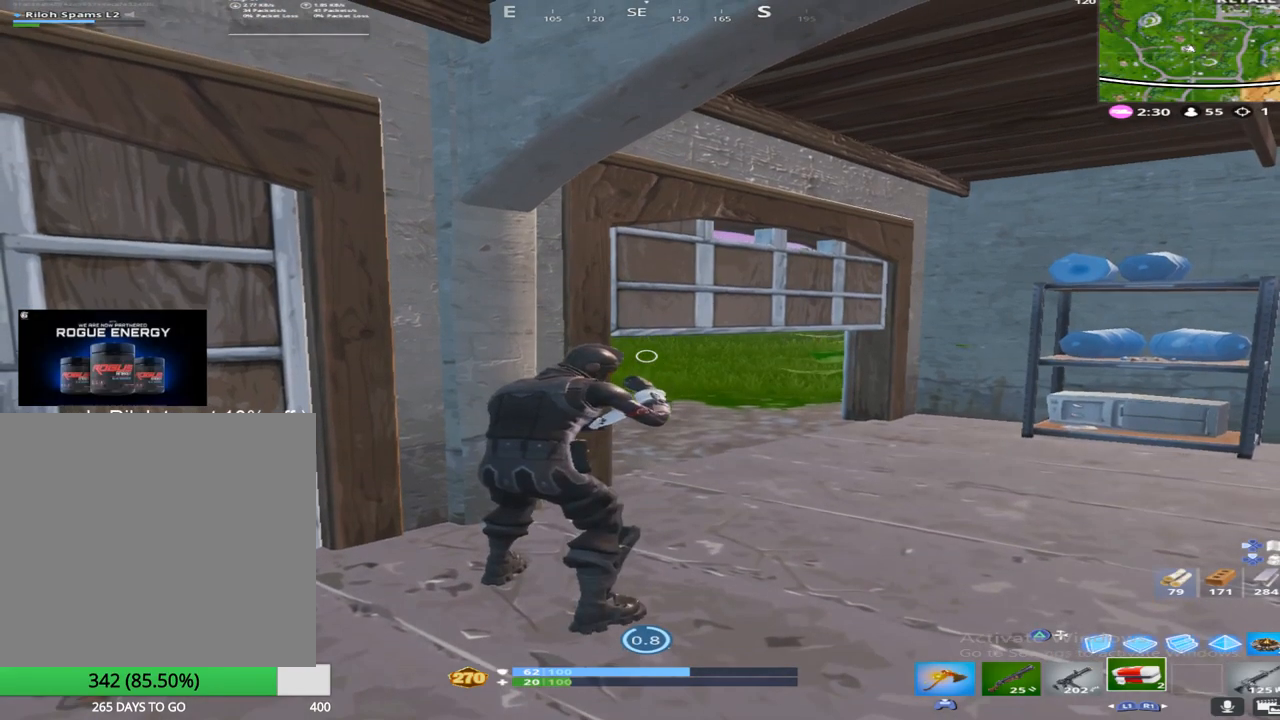
Gameplay with a controller (PlayStation layout); each line is a JSON object with the inputs held at the frame after it. "events" lists button and stick changes between this image and that frame as [ms after this image, input, new state], when the widget could be followed in between.
{"buttons": [], "left_stick": "center", "right_stick": "up", "events": [[317, "right_stick", "up"]]}
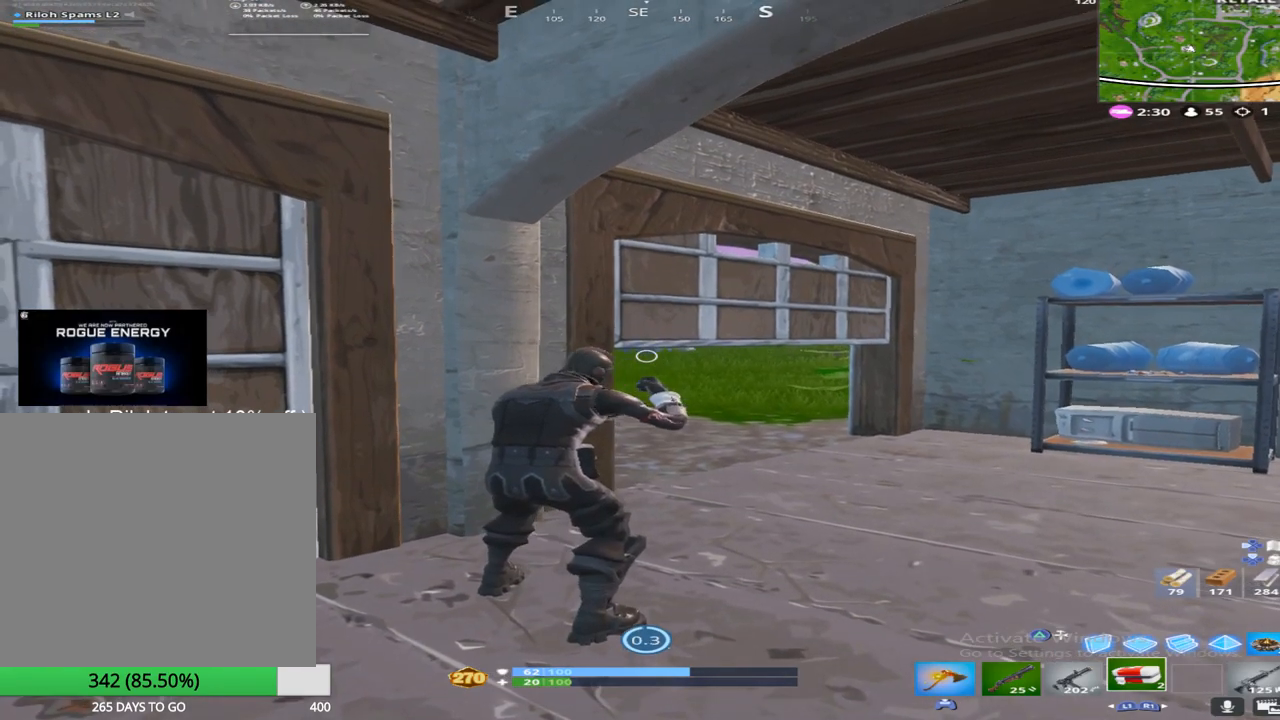
{"buttons": [], "left_stick": "up-right", "right_stick": "up", "events": [[17, "right_stick", "center"], [283, "left_stick", "up-right"], [467, "right_stick", "up"]]}
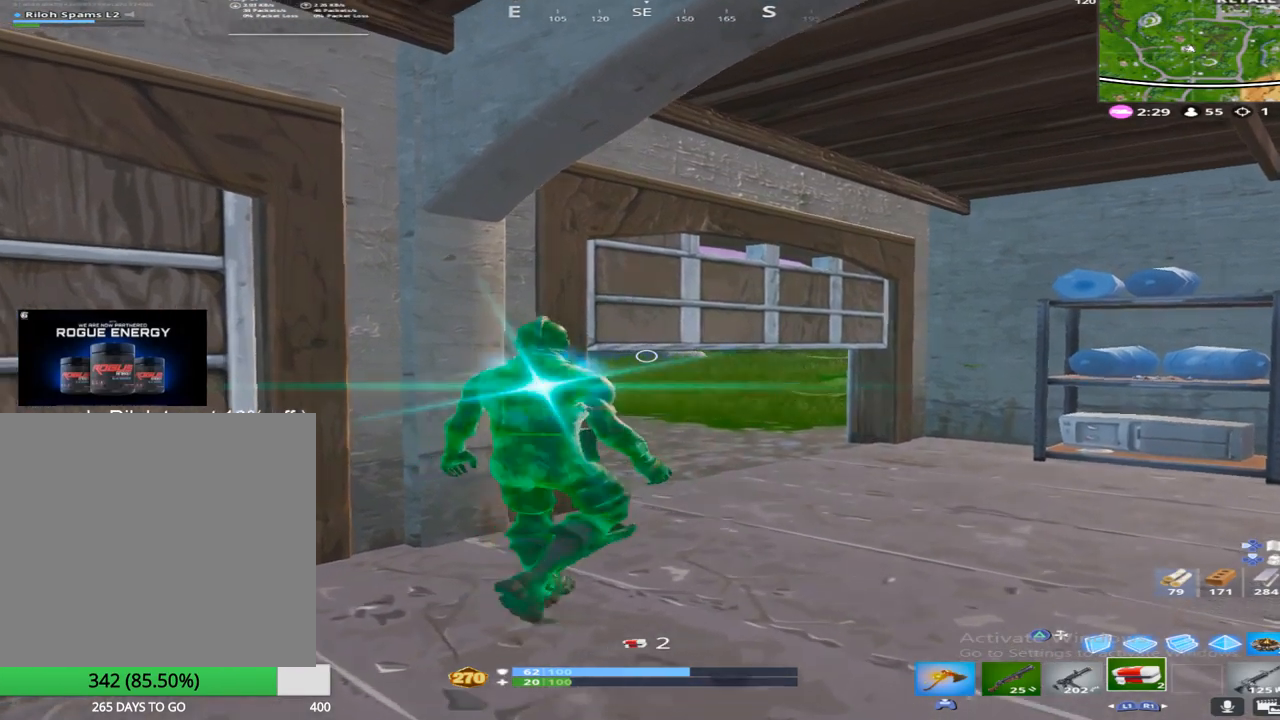
{"buttons": [], "left_stick": "up-right", "right_stick": "up-left", "events": [[83, "TOUCHPAD", "down"], [183, "right_stick", "center"], [200, "TOUCHPAD", "up"], [350, "right_stick", "up-left"]]}
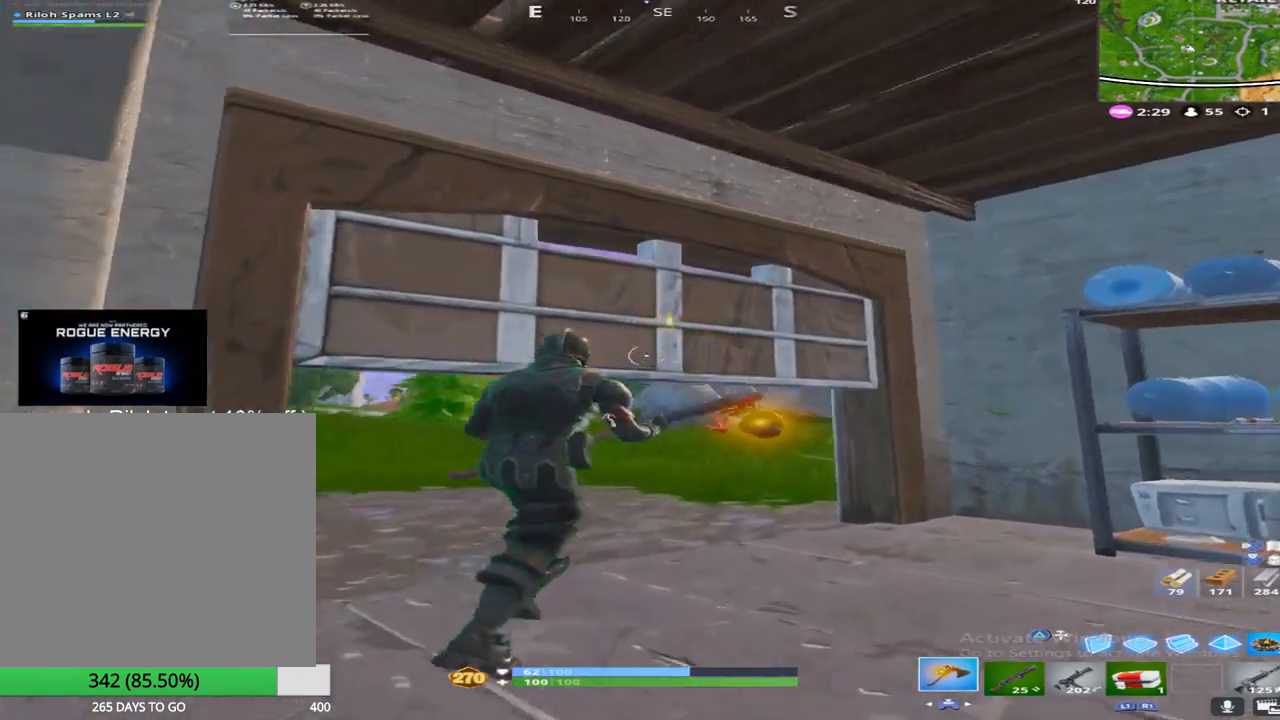
{"buttons": [], "left_stick": "up", "right_stick": "down-left", "events": [[17, "R2", "down"], [17, "left_stick", "up"], [217, "right_stick", "down-left"], [267, "R2", "up"], [267, "TOUCHPAD", "down"], [417, "TOUCHPAD", "up"]]}
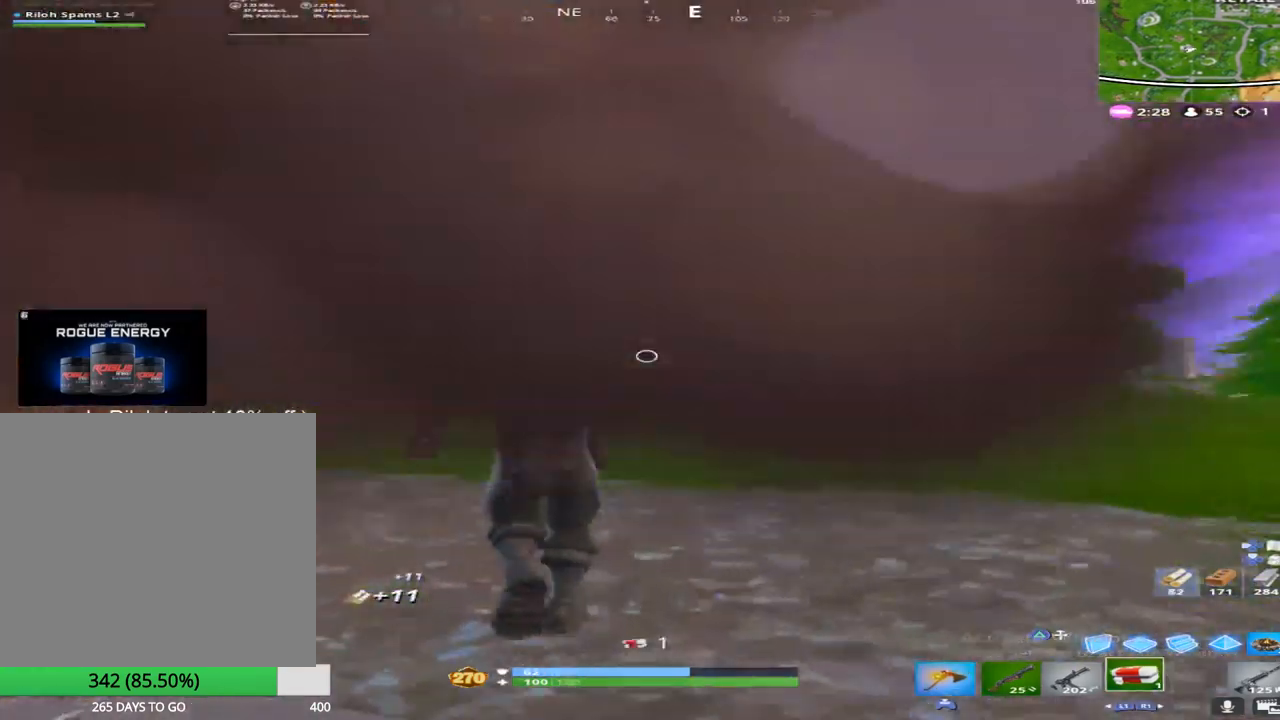
{"buttons": ["SQUARE", "L1"], "left_stick": "up", "right_stick": "center", "events": [[33, "L1", "down"], [183, "L1", "up"], [267, "right_stick", "center"], [433, "SQUARE", "down"], [483, "L1", "down"]]}
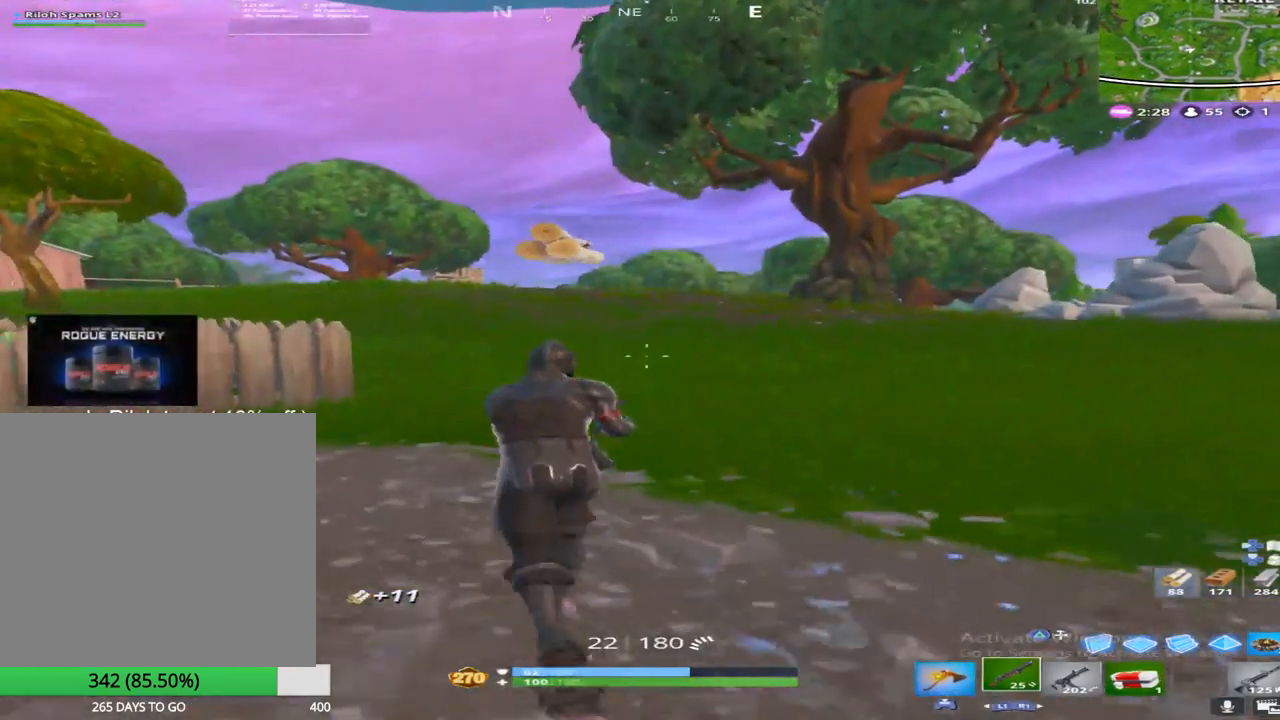
{"buttons": [], "left_stick": "up", "right_stick": "center", "events": [[67, "SQUARE", "up"], [117, "L1", "up"], [183, "SQUARE", "down"], [350, "CROSS", "down"], [483, "CROSS", "up"], [483, "SQUARE", "up"]]}
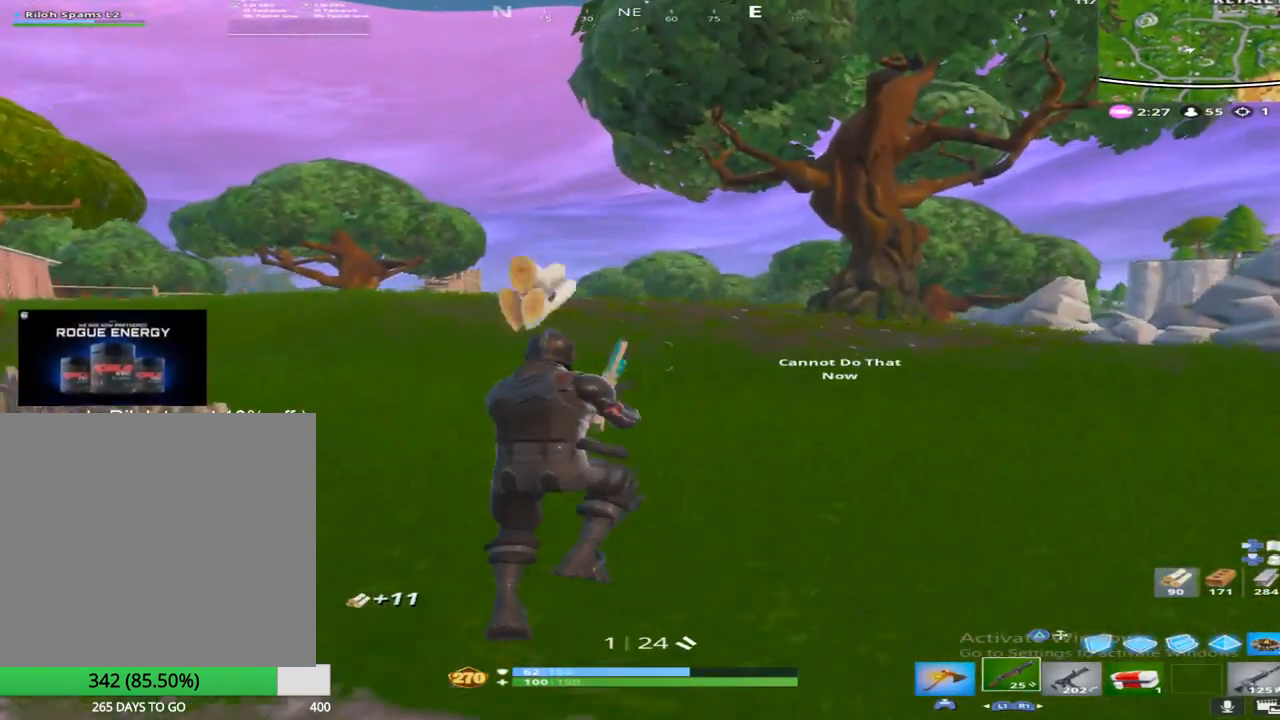
{"buttons": [], "left_stick": "up", "right_stick": "center", "events": [[83, "CROSS", "down"], [83, "SQUARE", "down"], [183, "CROSS", "up"], [183, "SQUARE", "up"], [233, "CROSS", "down"], [267, "SQUARE", "down"], [367, "CROSS", "up"], [400, "SQUARE", "up"]]}
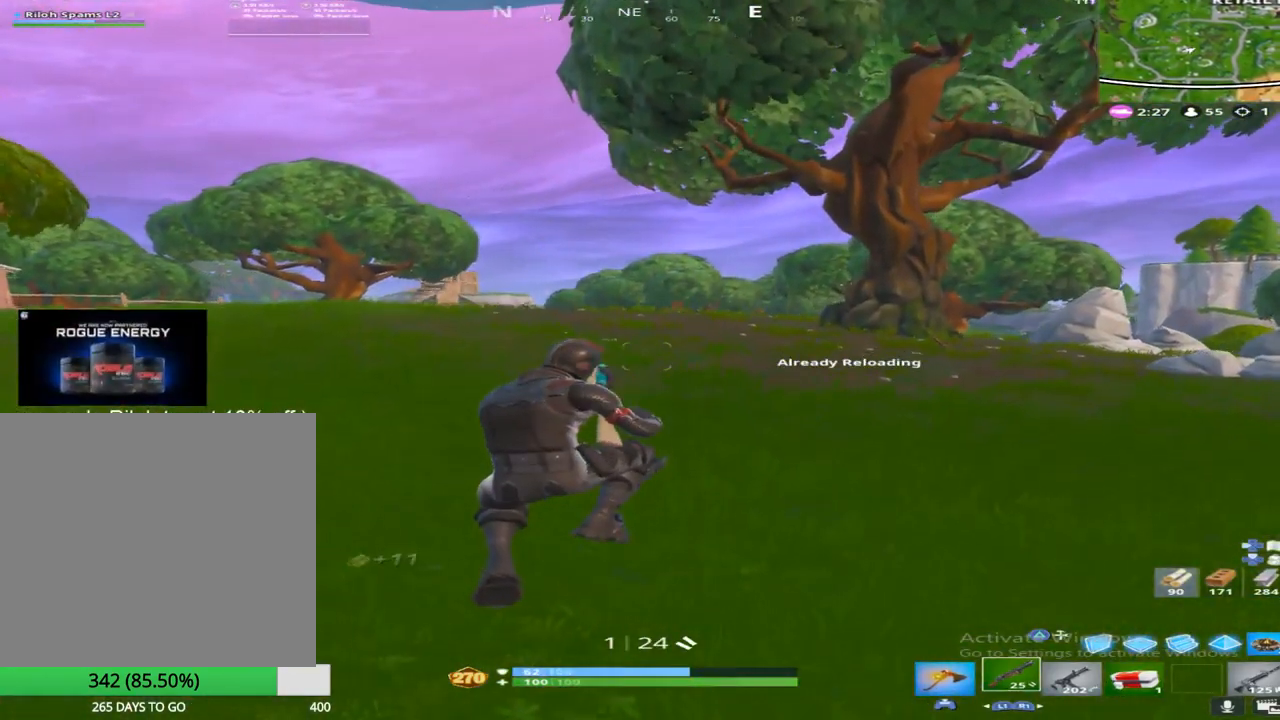
{"buttons": [], "left_stick": "up", "right_stick": "left", "events": [[383, "right_stick", "left"]]}
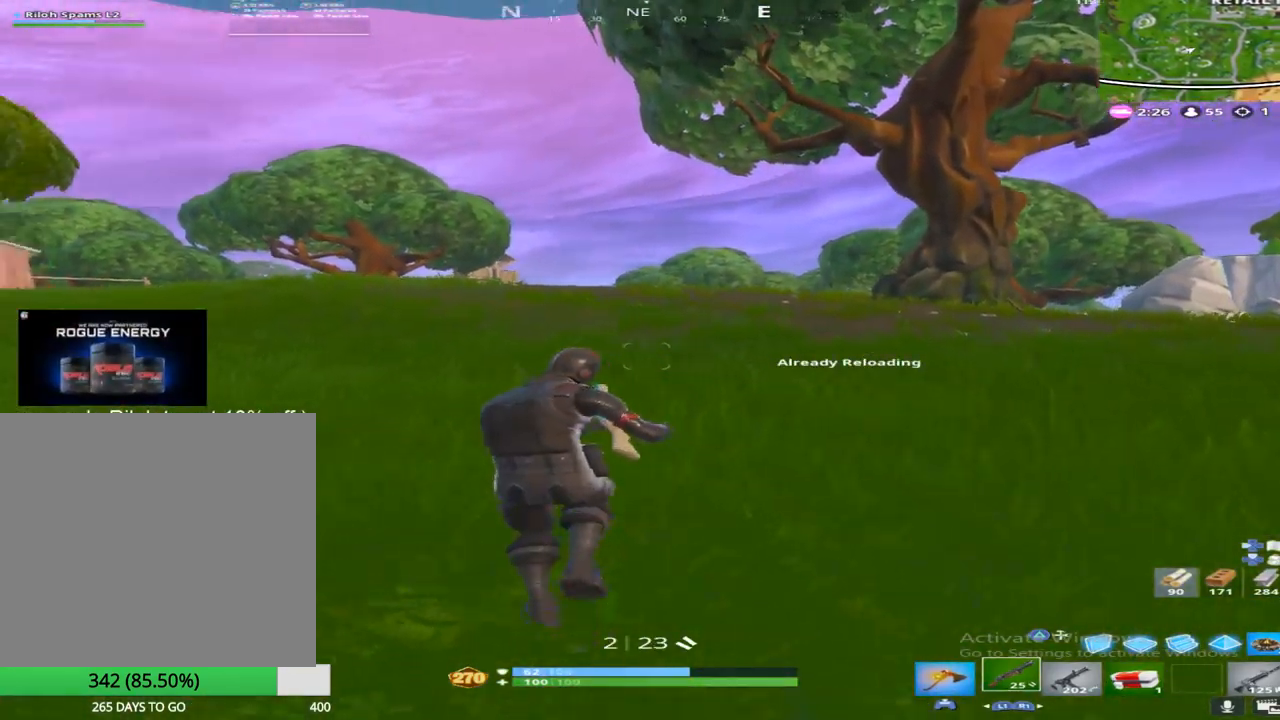
{"buttons": [], "left_stick": "up", "right_stick": "center", "events": [[33, "right_stick", "center"]]}
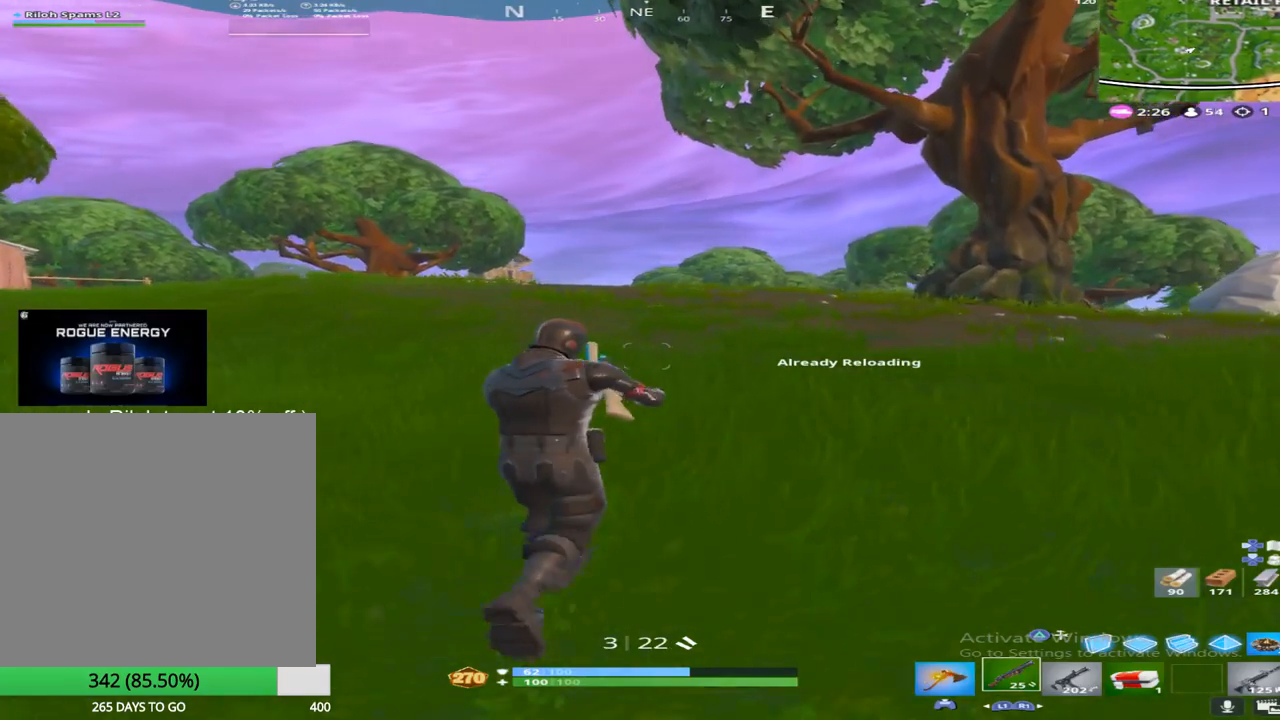
{"buttons": [], "left_stick": "up", "right_stick": "center", "events": [[100, "right_stick", "left"], [267, "right_stick", "center"]]}
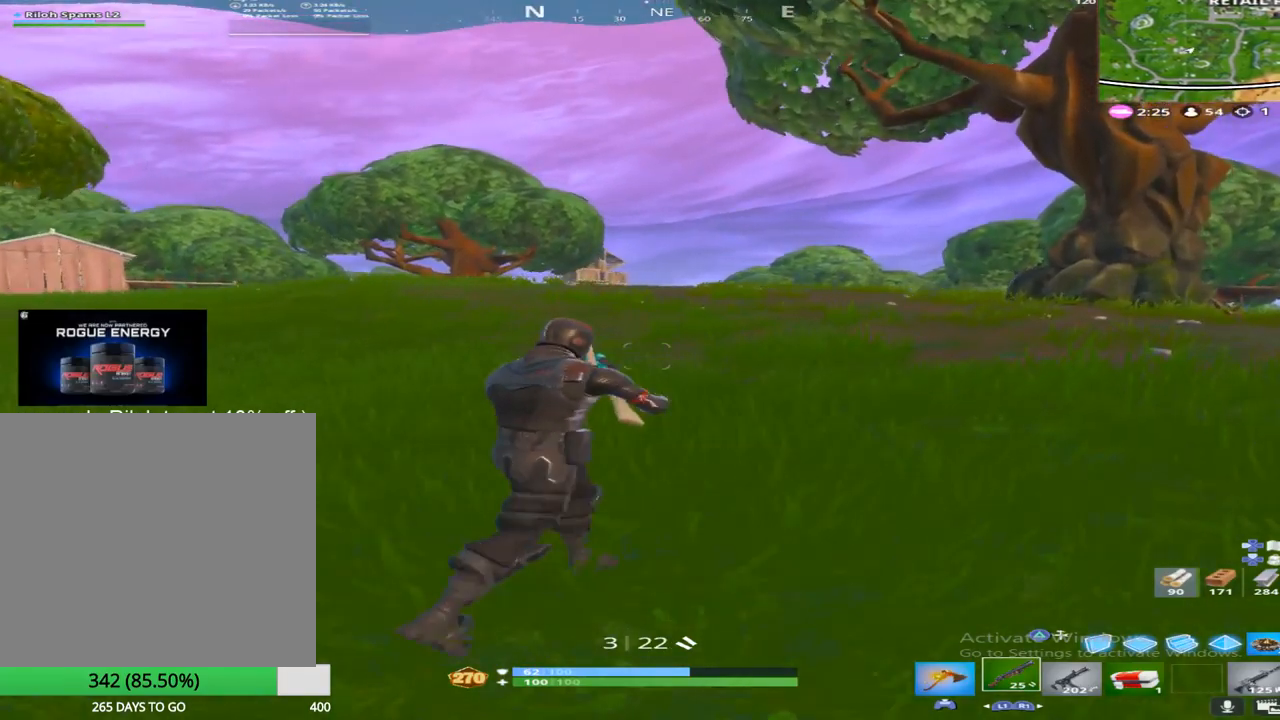
{"buttons": [], "left_stick": "up", "right_stick": "center", "events": [[33, "right_stick", "left"], [283, "right_stick", "center"]]}
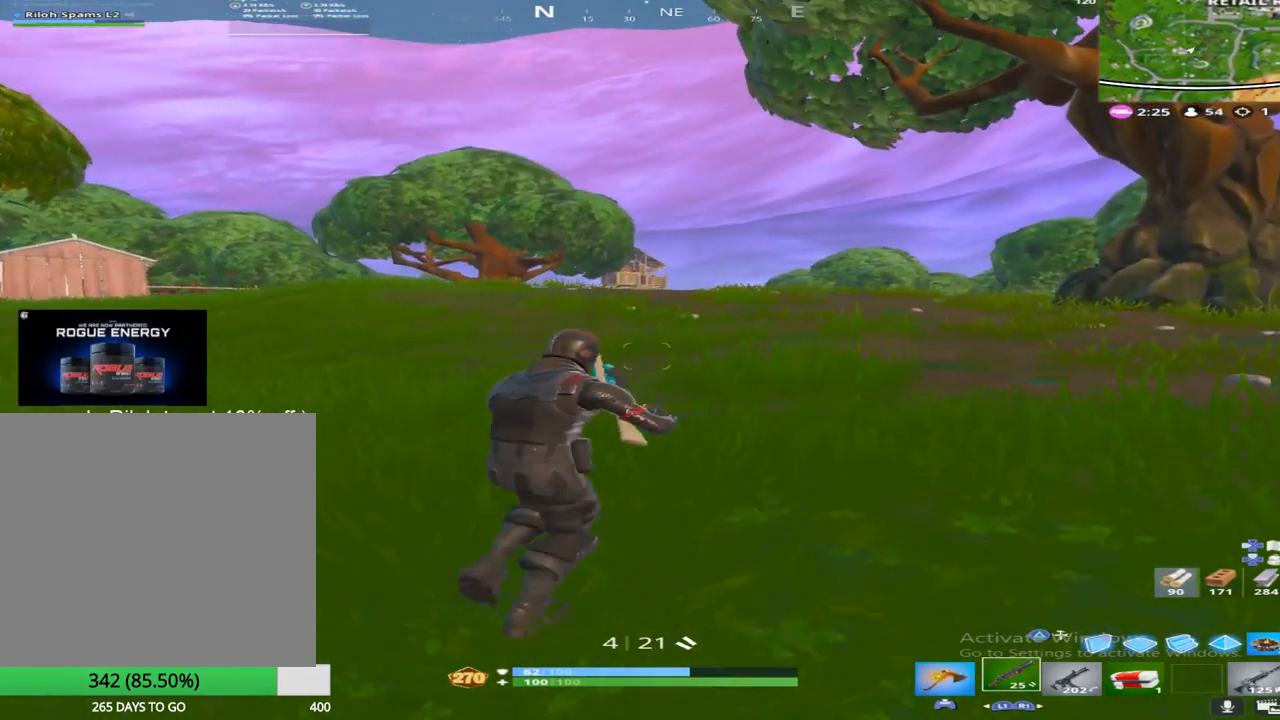
{"buttons": [], "left_stick": "up", "right_stick": "center", "events": []}
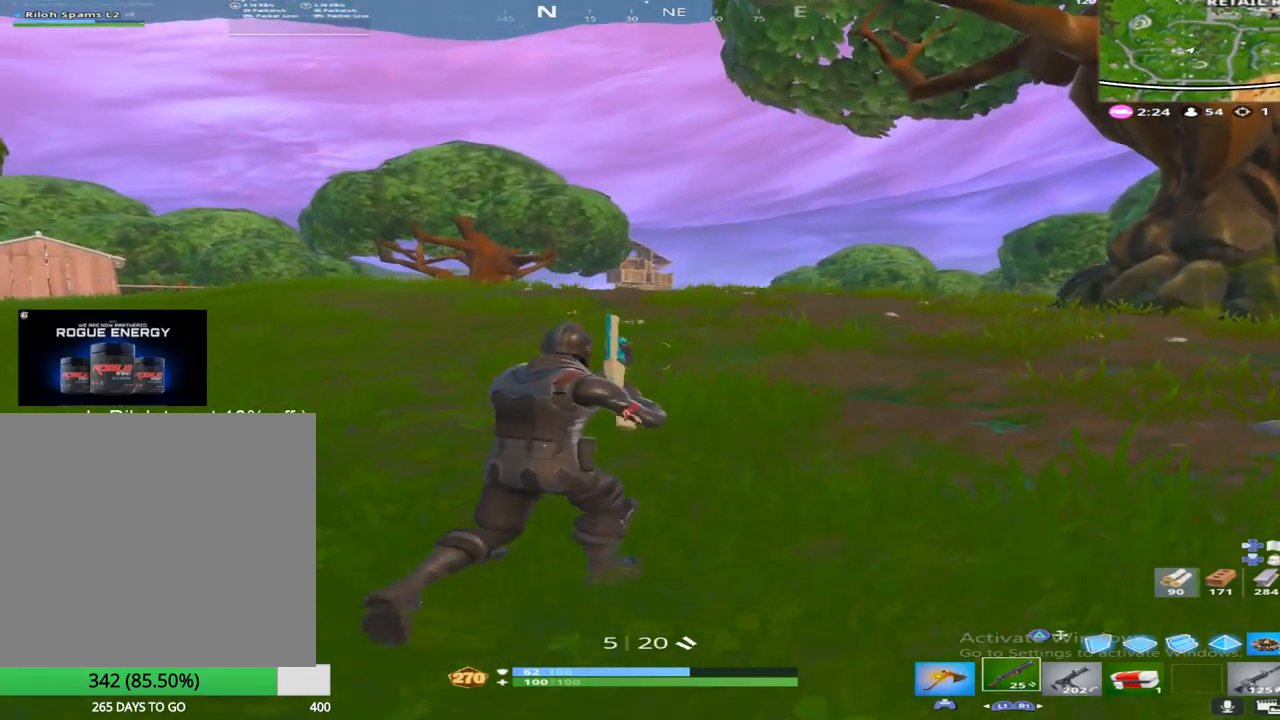
{"buttons": [], "left_stick": "up", "right_stick": "down", "events": [[317, "L1", "down"], [467, "right_stick", "down"], [500, "L1", "up"]]}
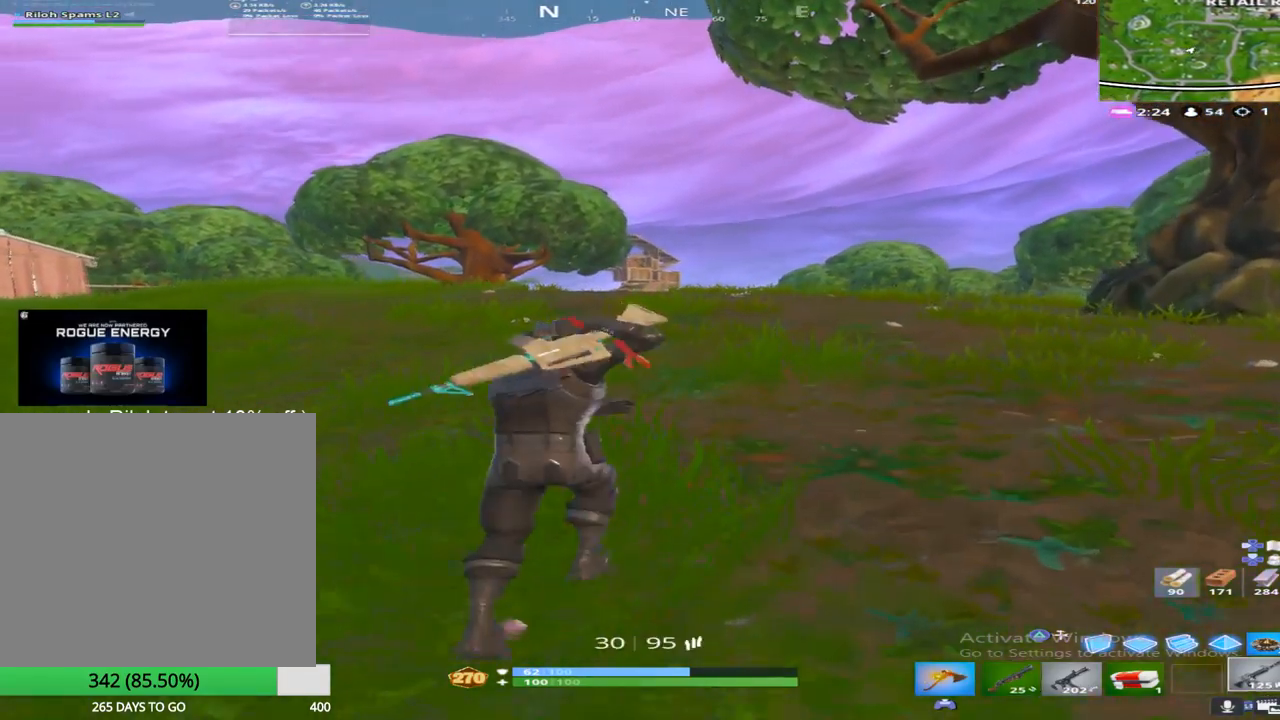
{"buttons": [], "left_stick": "up", "right_stick": "center", "events": [[183, "right_stick", "center"], [267, "CROSS", "down"], [383, "CROSS", "up"]]}
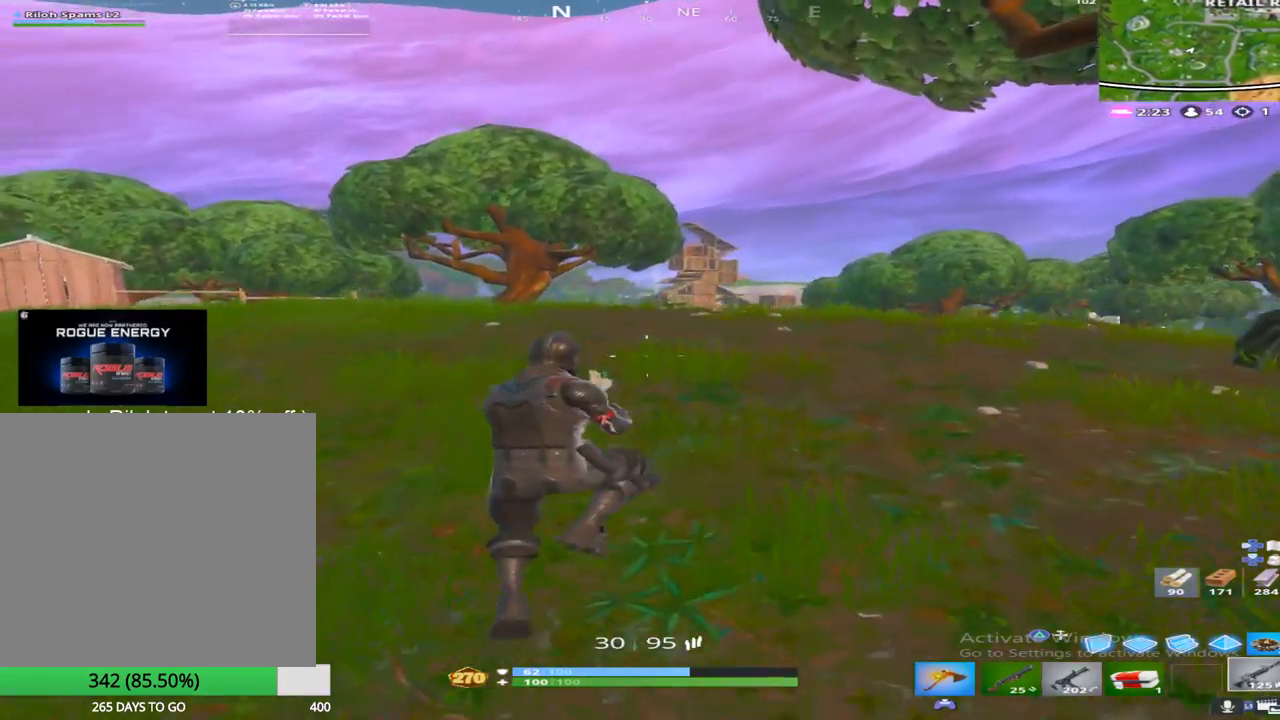
{"buttons": ["L1"], "left_stick": "up", "right_stick": "center", "events": [[67, "SQUARE", "down"], [233, "SQUARE", "up"], [350, "L1", "down"]]}
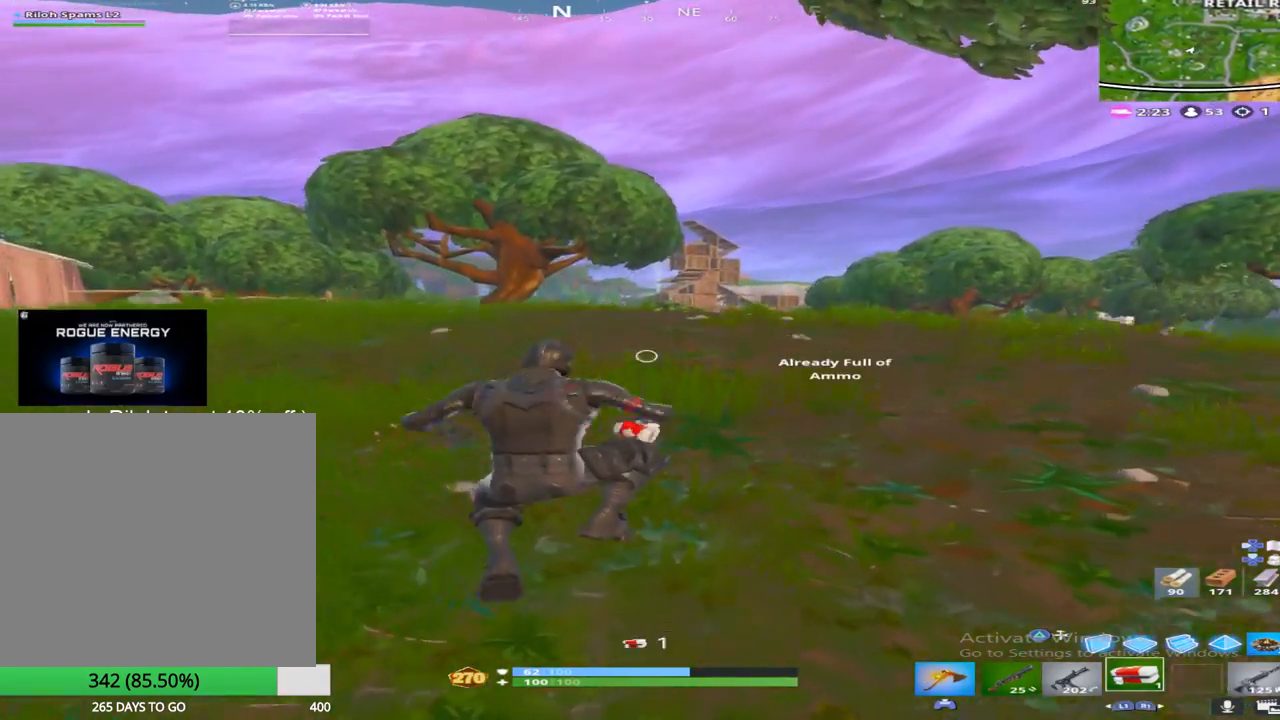
{"buttons": ["SQUARE"], "left_stick": "up-left", "right_stick": "center", "events": [[17, "L1", "up"], [50, "left_stick", "up-left"], [233, "L1", "down"], [400, "L1", "up"], [417, "SQUARE", "down"]]}
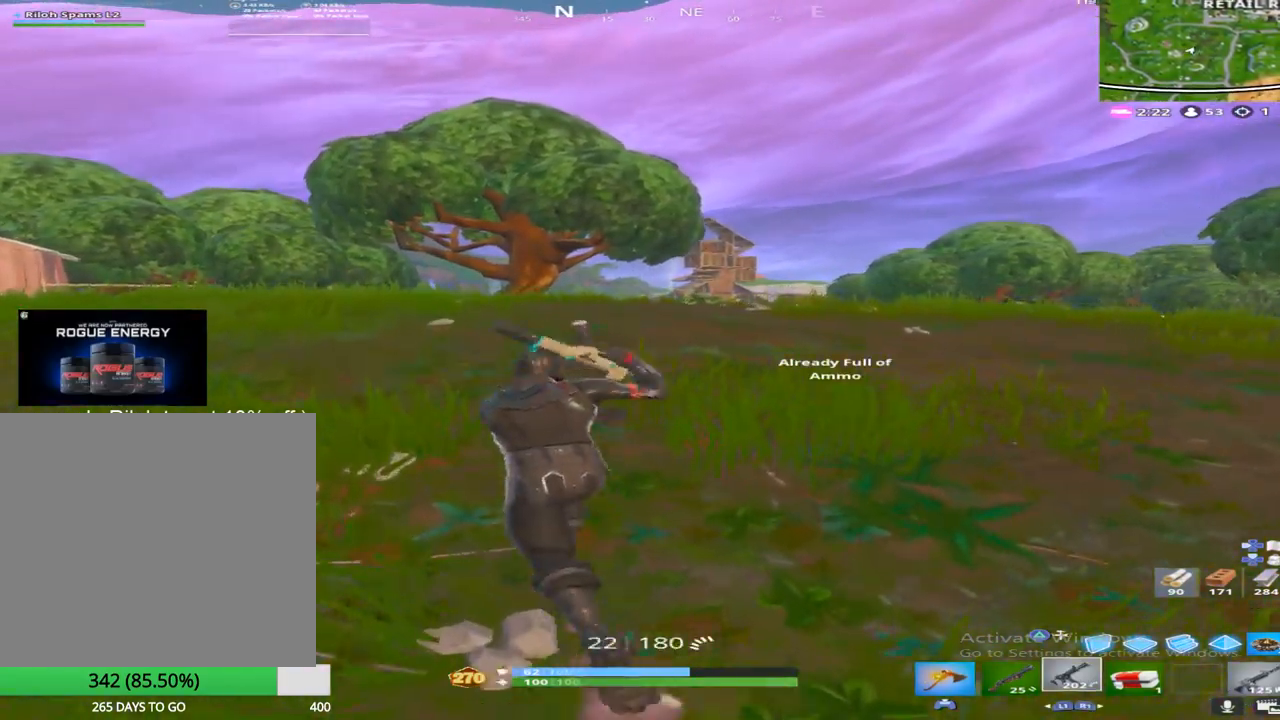
{"buttons": [], "left_stick": "up", "right_stick": "center", "events": [[33, "SQUARE", "up"], [133, "SQUARE", "down"], [183, "left_stick", "up"], [233, "SQUARE", "up"], [317, "SQUARE", "down"], [417, "SQUARE", "up"]]}
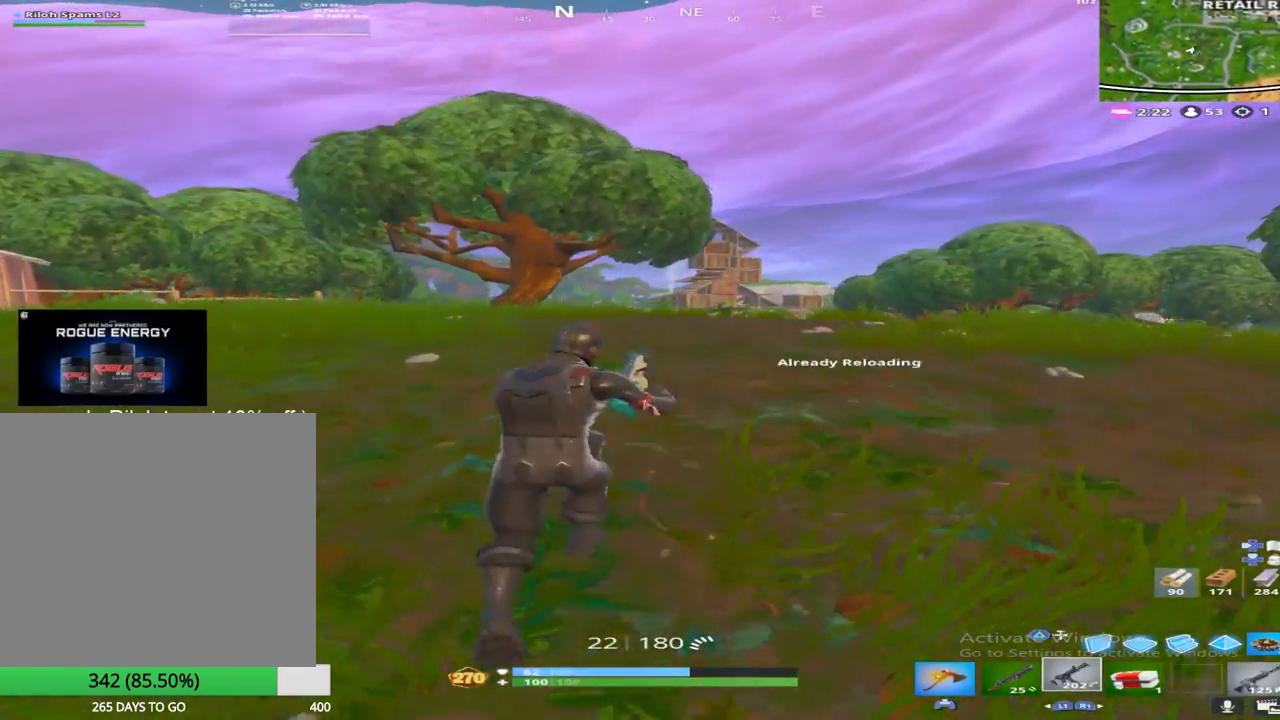
{"buttons": [], "left_stick": "up-right", "right_stick": "center", "events": [[67, "CROSS", "down"], [333, "CROSS", "up"], [450, "left_stick", "up-right"]]}
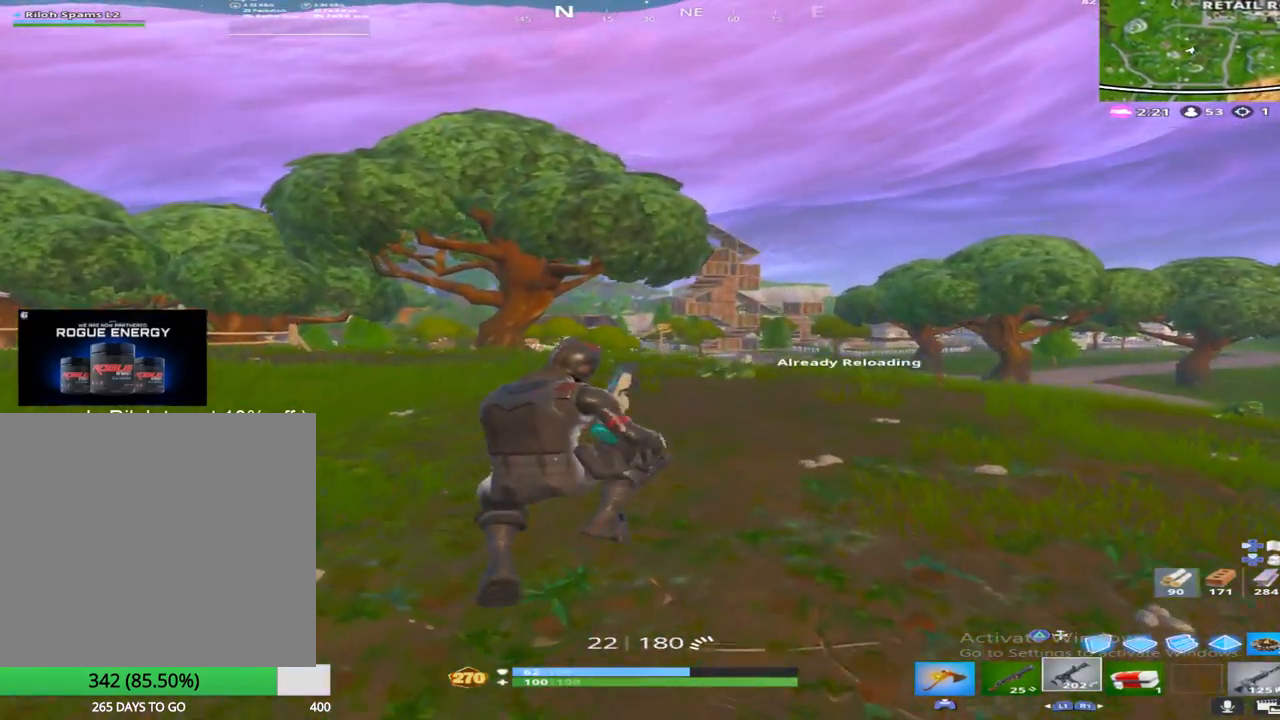
{"buttons": [], "left_stick": "up-right", "right_stick": "center", "events": []}
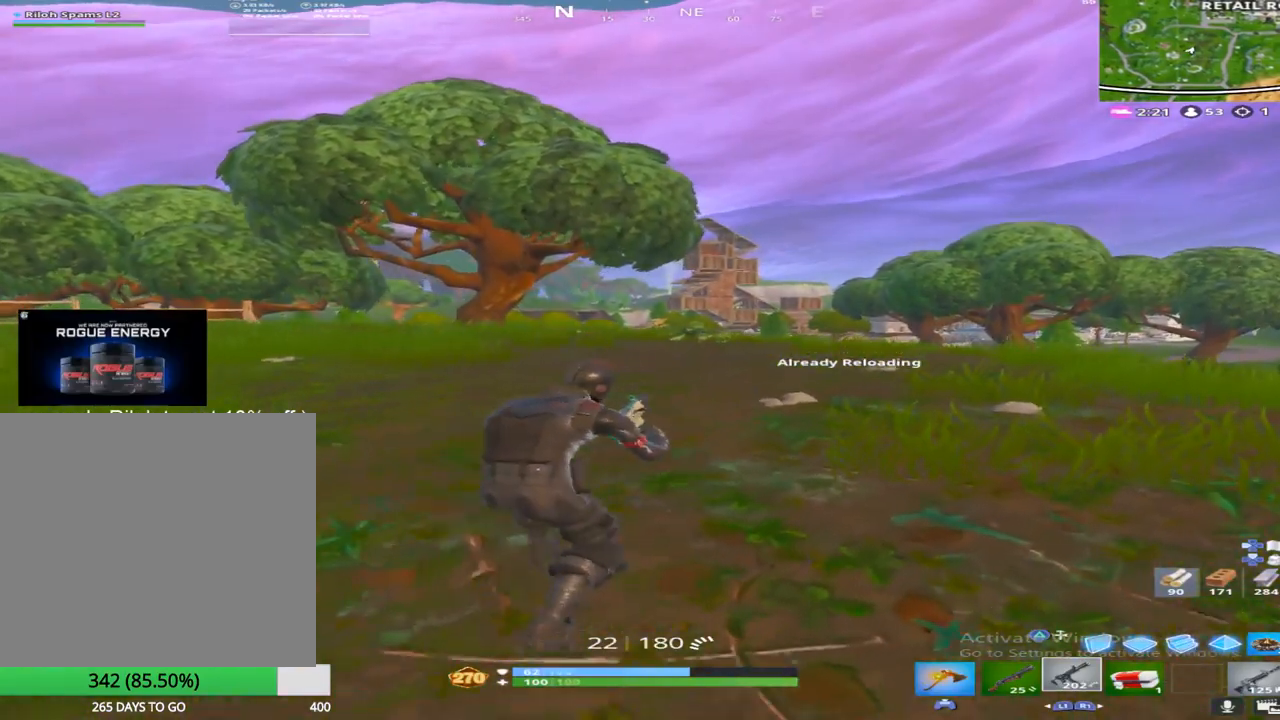
{"buttons": [], "left_stick": "up-right", "right_stick": "center", "events": []}
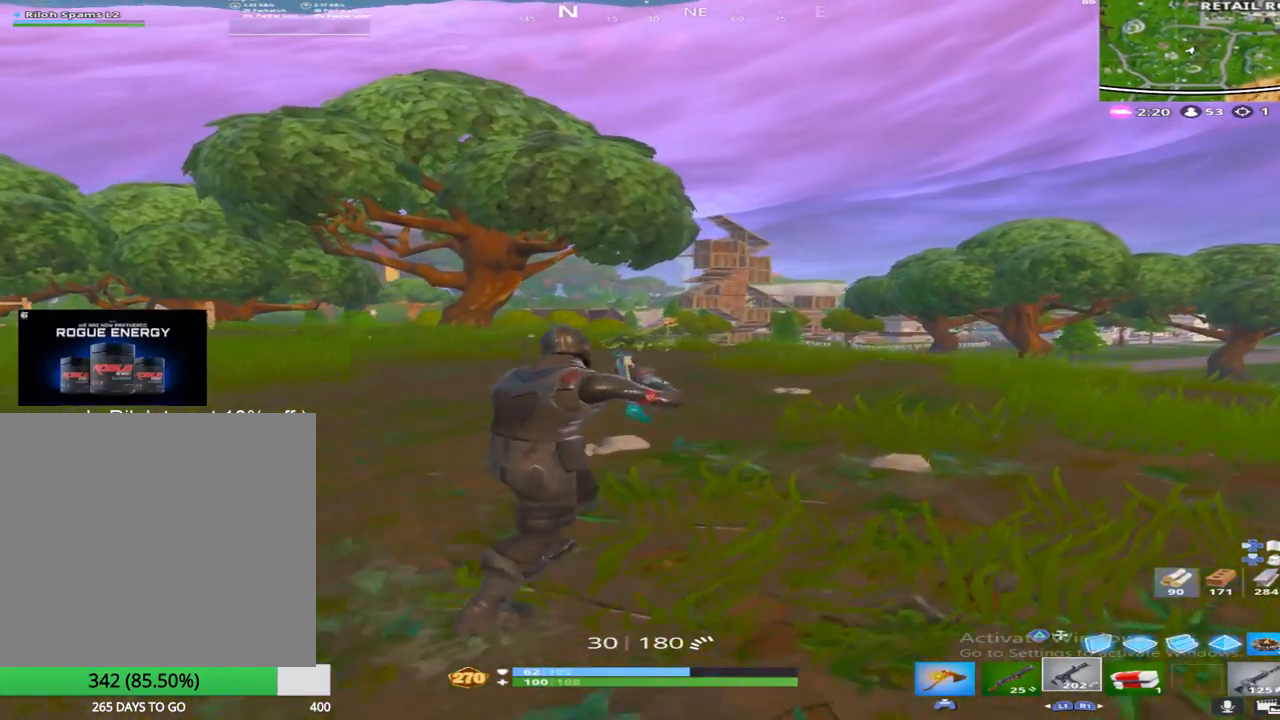
{"buttons": ["CROSS"], "left_stick": "up-right", "right_stick": "center", "events": [[167, "R1", "down"], [333, "right_stick", "down"], [383, "R1", "up"], [483, "CROSS", "down"], [500, "right_stick", "center"]]}
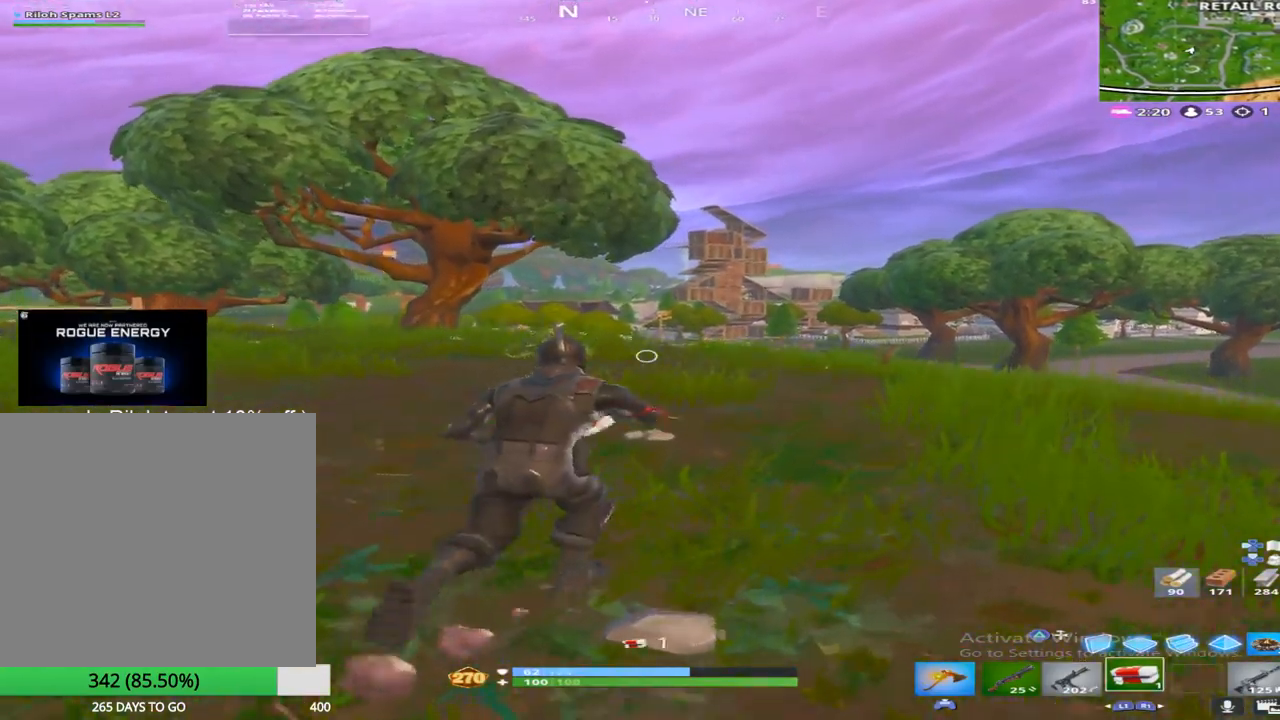
{"buttons": ["R1"], "left_stick": "up-right", "right_stick": "center", "events": [[150, "CROSS", "up"], [467, "R1", "down"]]}
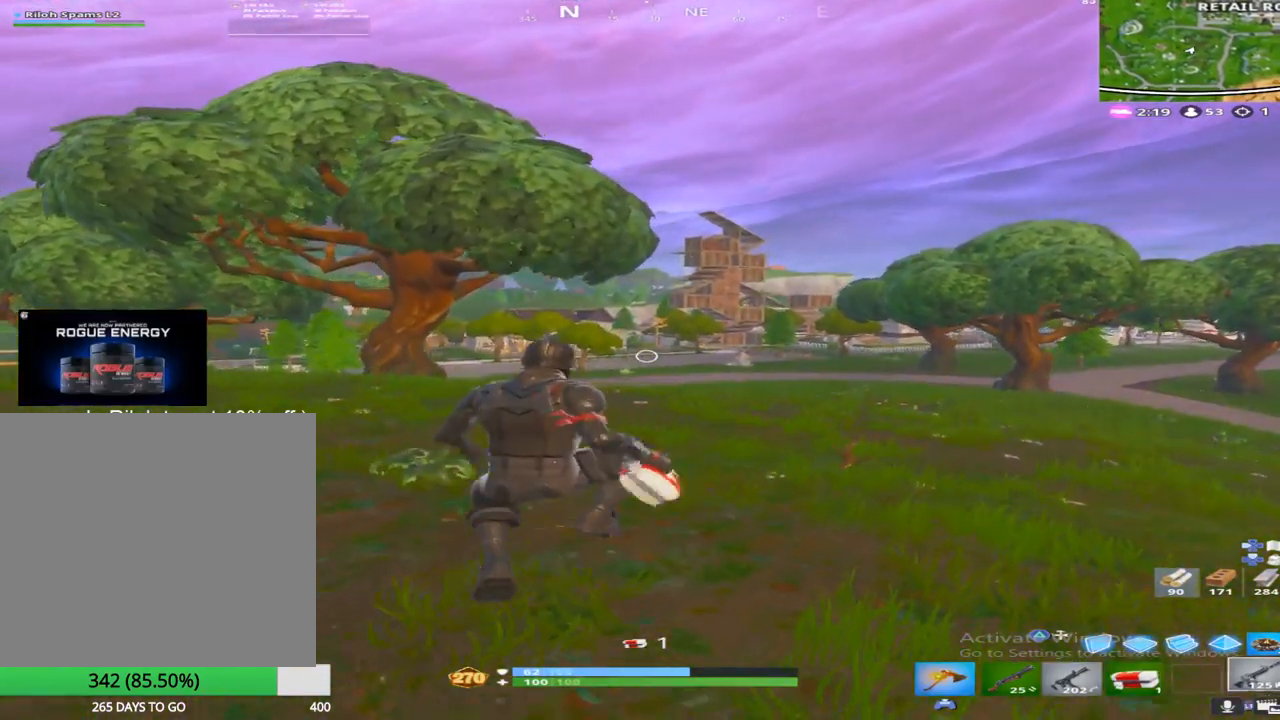
{"buttons": [], "left_stick": "up-right", "right_stick": "center", "events": [[183, "R1", "up"]]}
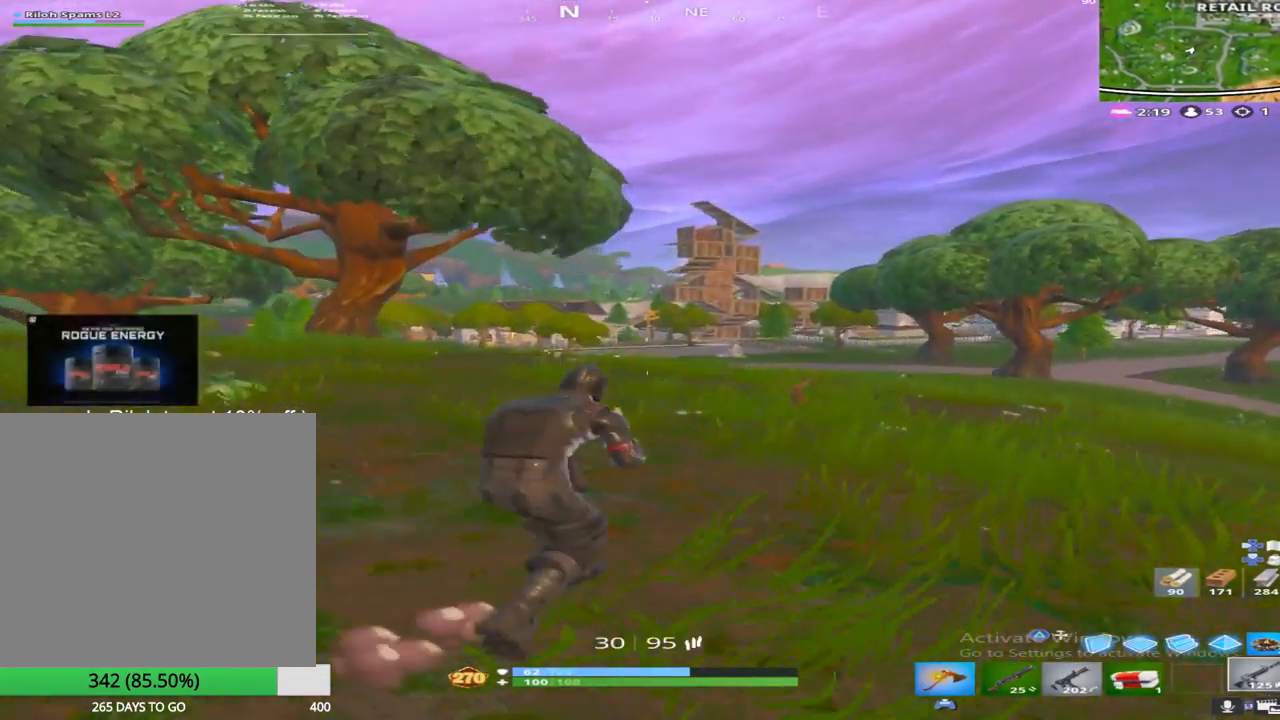
{"buttons": ["CROSS"], "left_stick": "up-right", "right_stick": "center", "events": [[383, "right_stick", "down"], [433, "CROSS", "down"], [433, "right_stick", "center"]]}
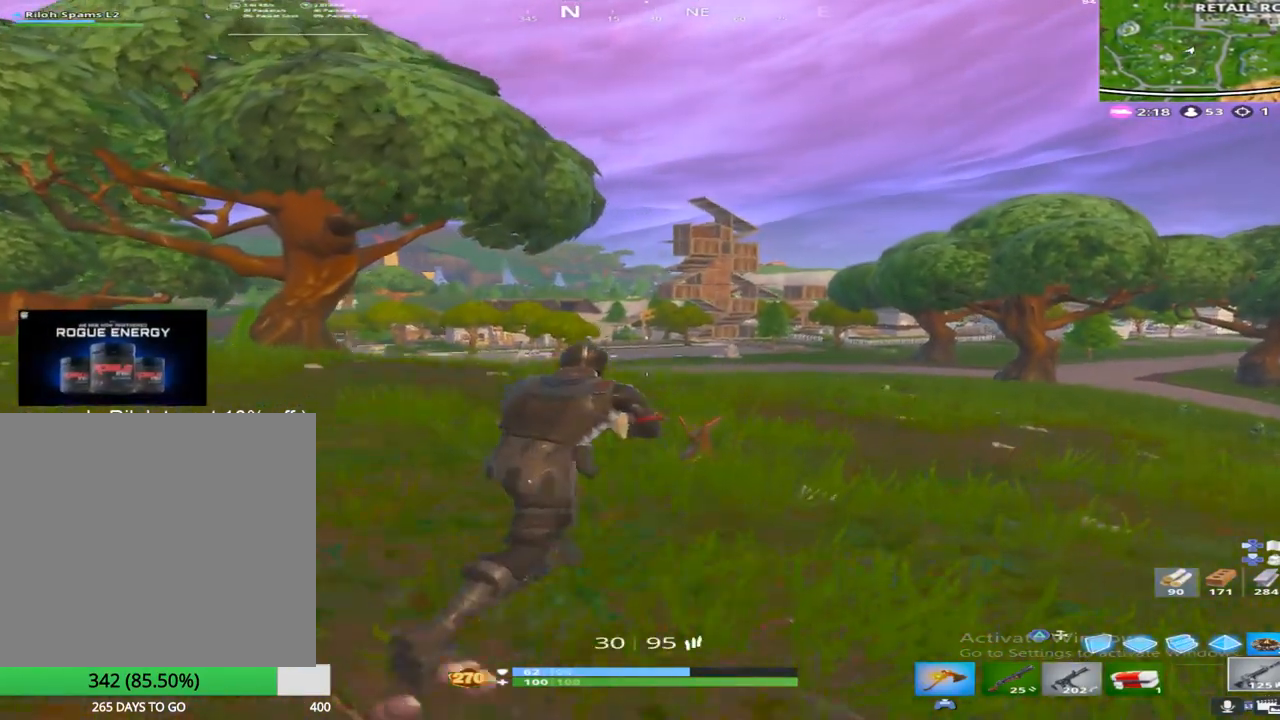
{"buttons": [], "left_stick": "up-right", "right_stick": "center", "events": [[117, "CROSS", "up"]]}
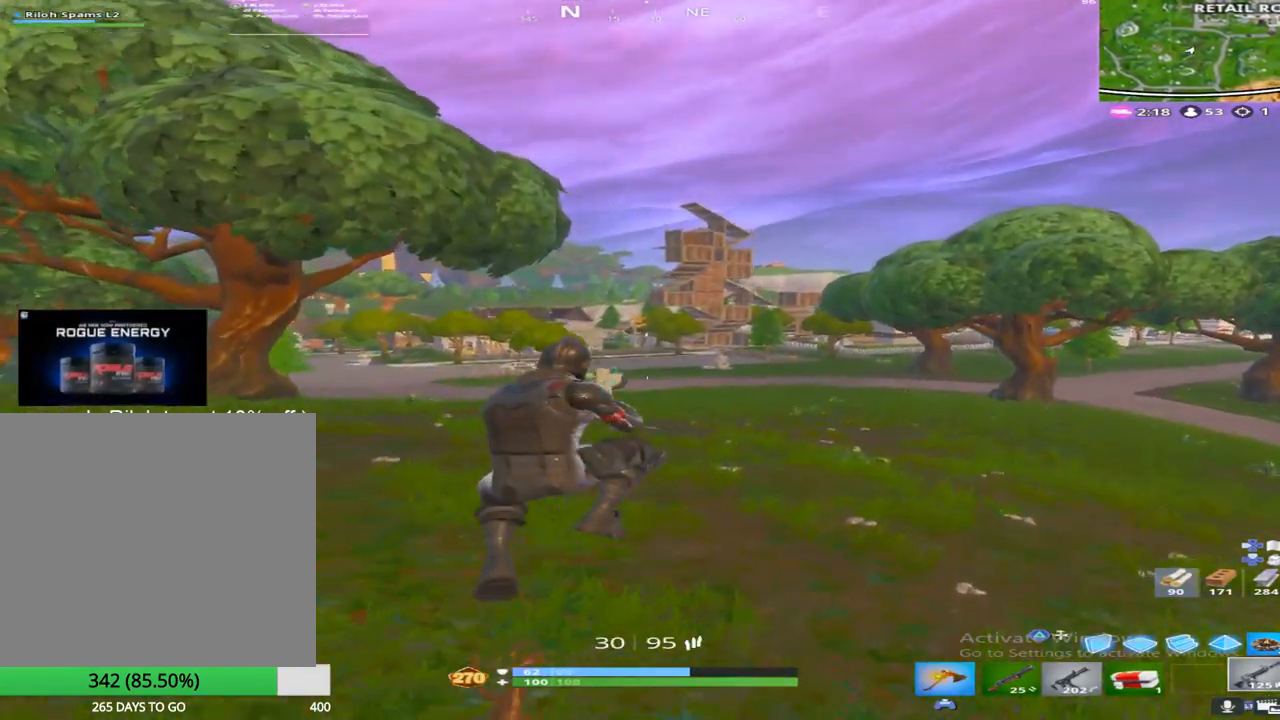
{"buttons": [], "left_stick": "up-right", "right_stick": "center", "events": []}
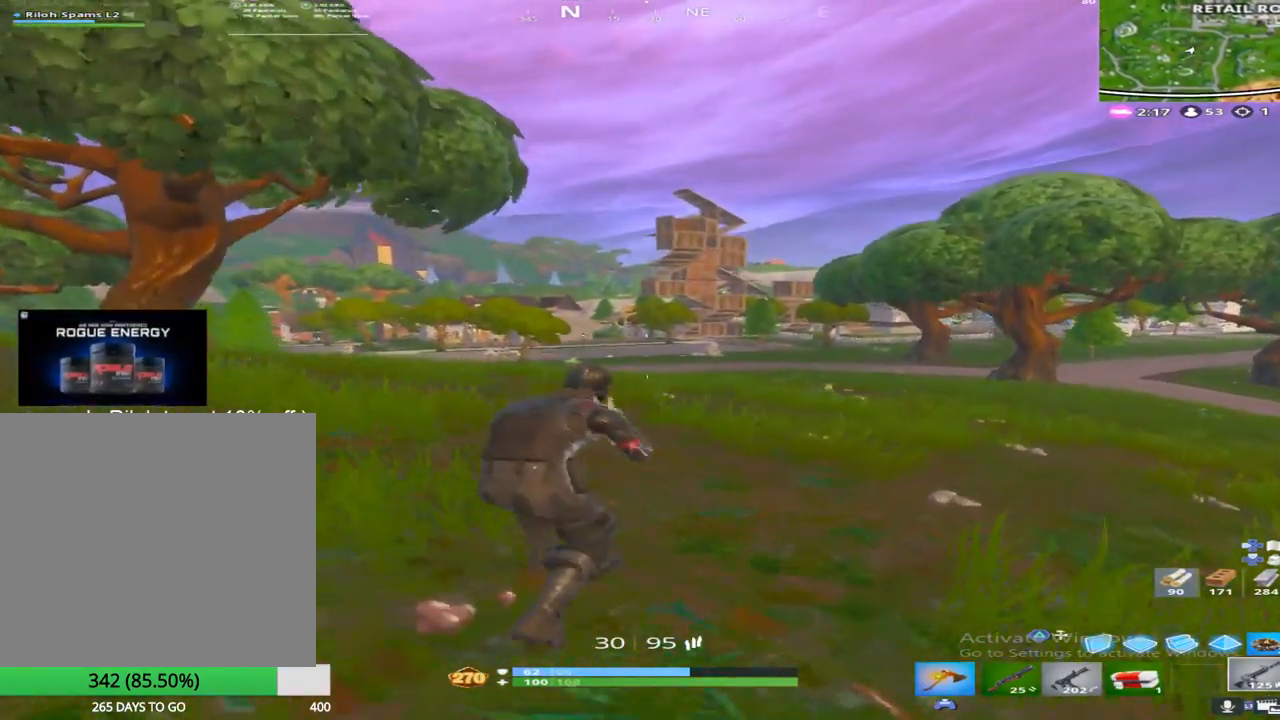
{"buttons": [], "left_stick": "up-right", "right_stick": "center", "events": []}
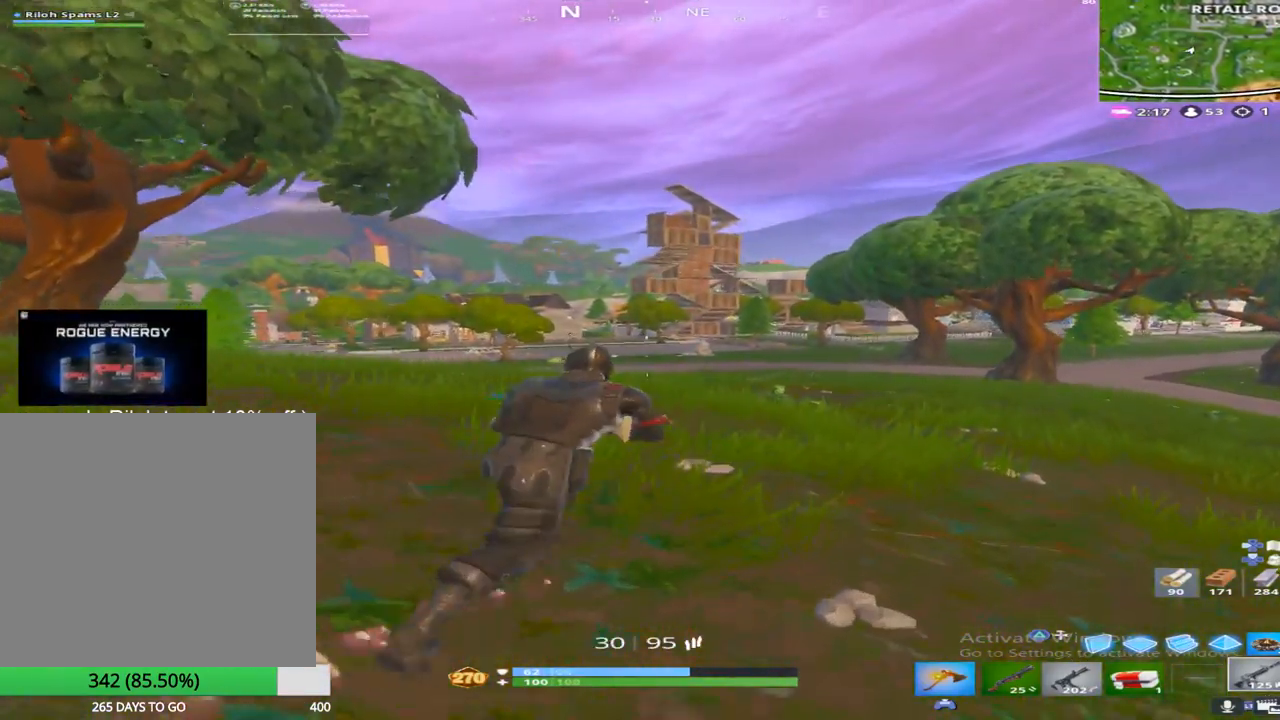
{"buttons": [], "left_stick": "up-right", "right_stick": "center", "events": []}
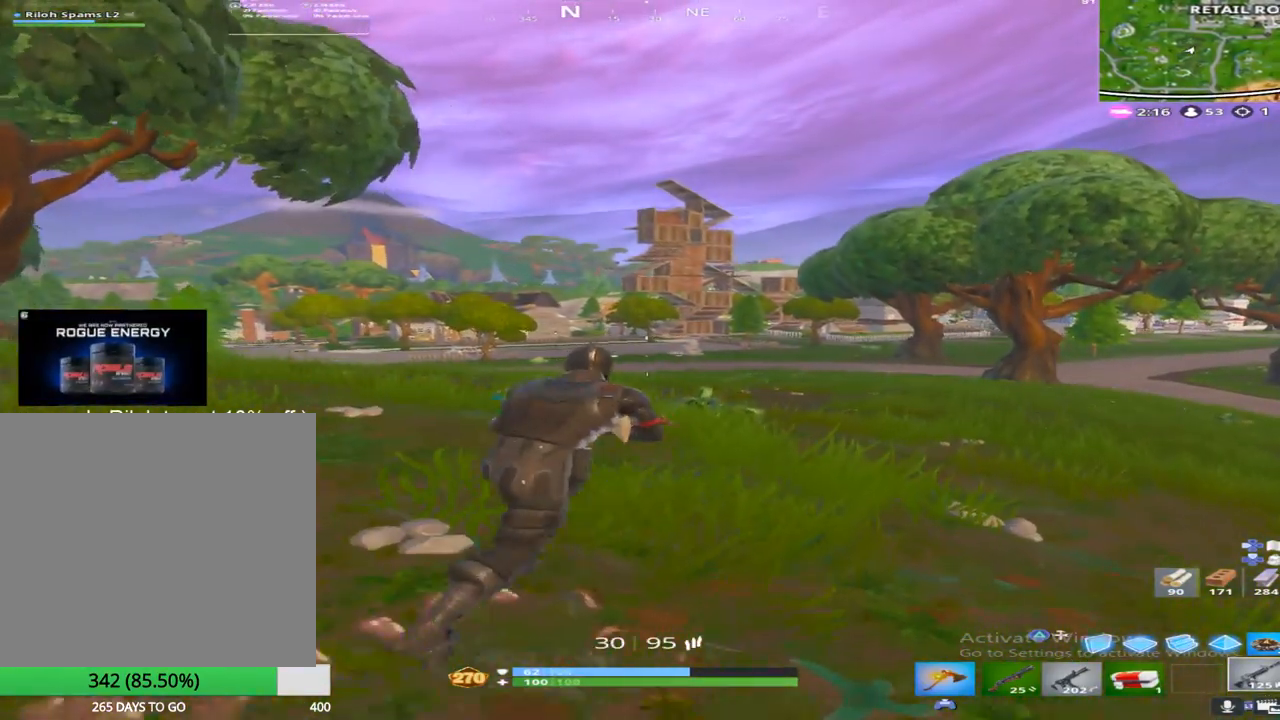
{"buttons": [], "left_stick": "up-right", "right_stick": "center", "events": []}
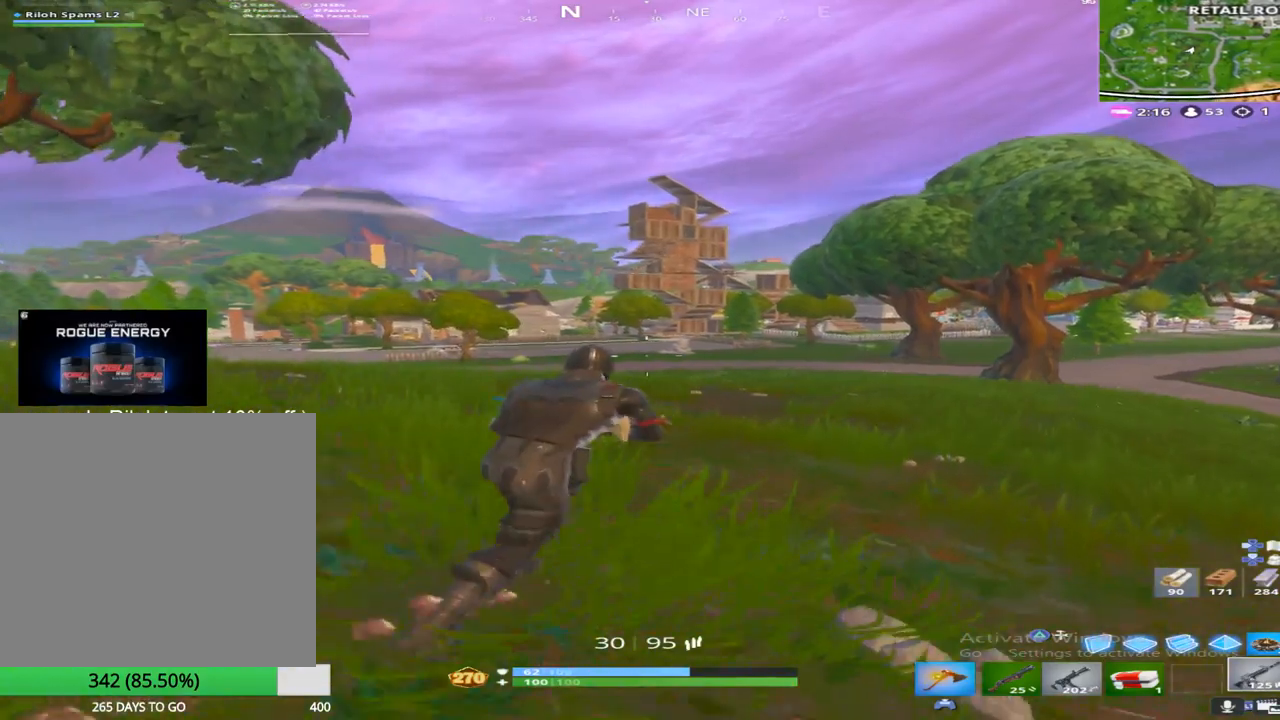
{"buttons": ["CROSS"], "left_stick": "up-right", "right_stick": "center", "events": [[383, "CROSS", "down"]]}